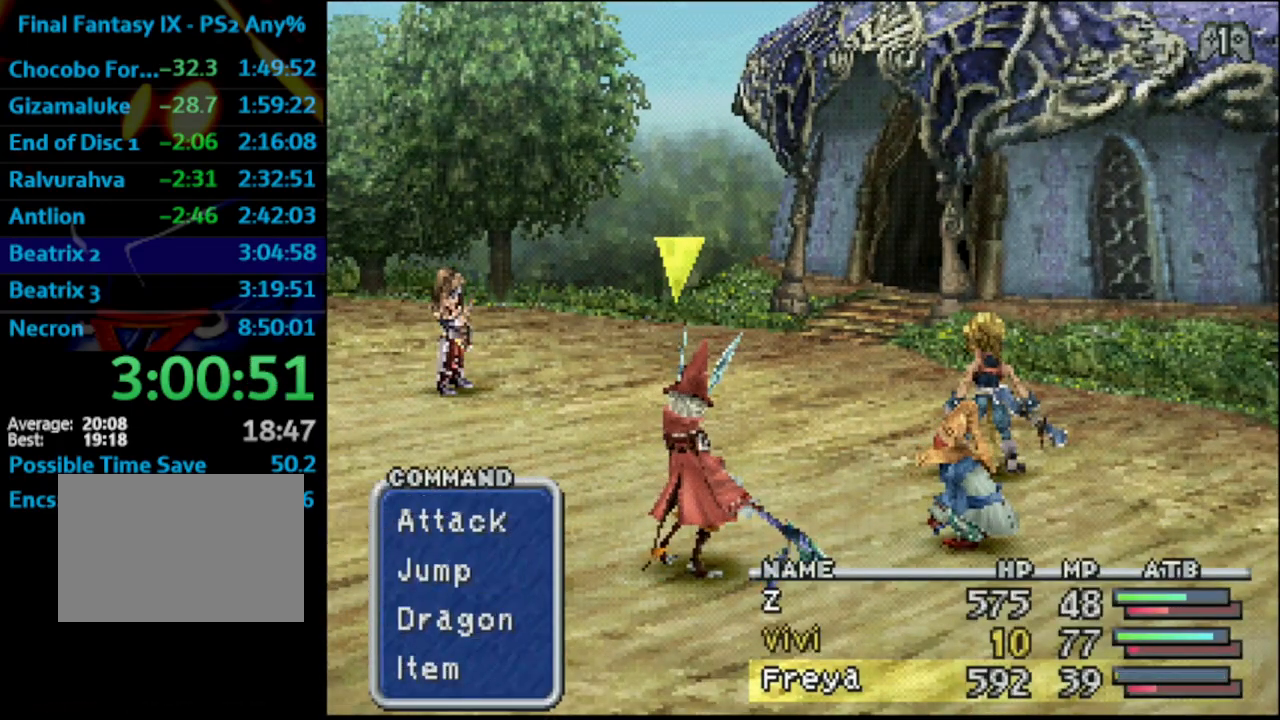
Gameplay with a controller (PlayStation layout); each line is a JSON object with the inputs held at the frame after it. "events" lists button and stick changes between this image and that frame as [ms after this image, input, new state], when the widget could be followed in between. Not read: L3 R3.
{"buttons": [], "left_stick": "center", "right_stick": "center", "events": [[33, "CROSS", "down"], [183, "CROSS", "up"], [183, "L1", "down"], [200, "R1", "down"], [233, "CROSS", "down"], [400, "CROSS", "up"], [433, "R1", "up"], [483, "L1", "up"]]}
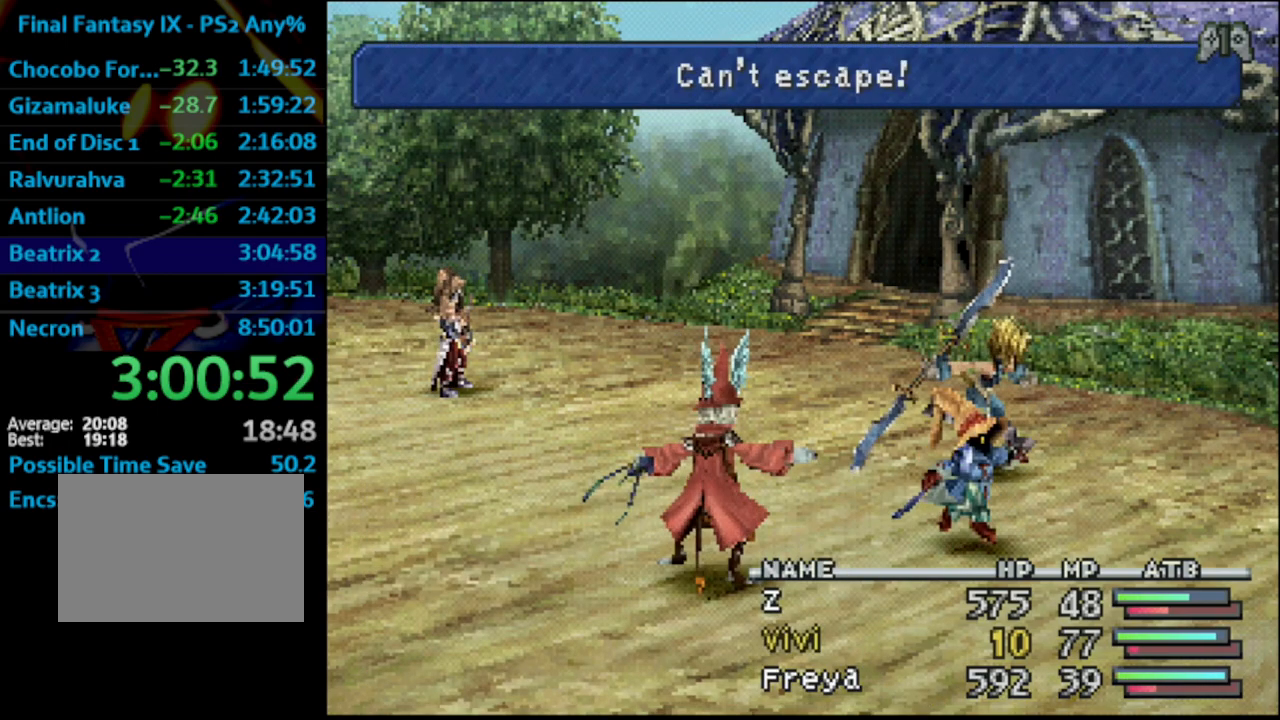
{"buttons": [], "left_stick": "center", "right_stick": "center", "events": []}
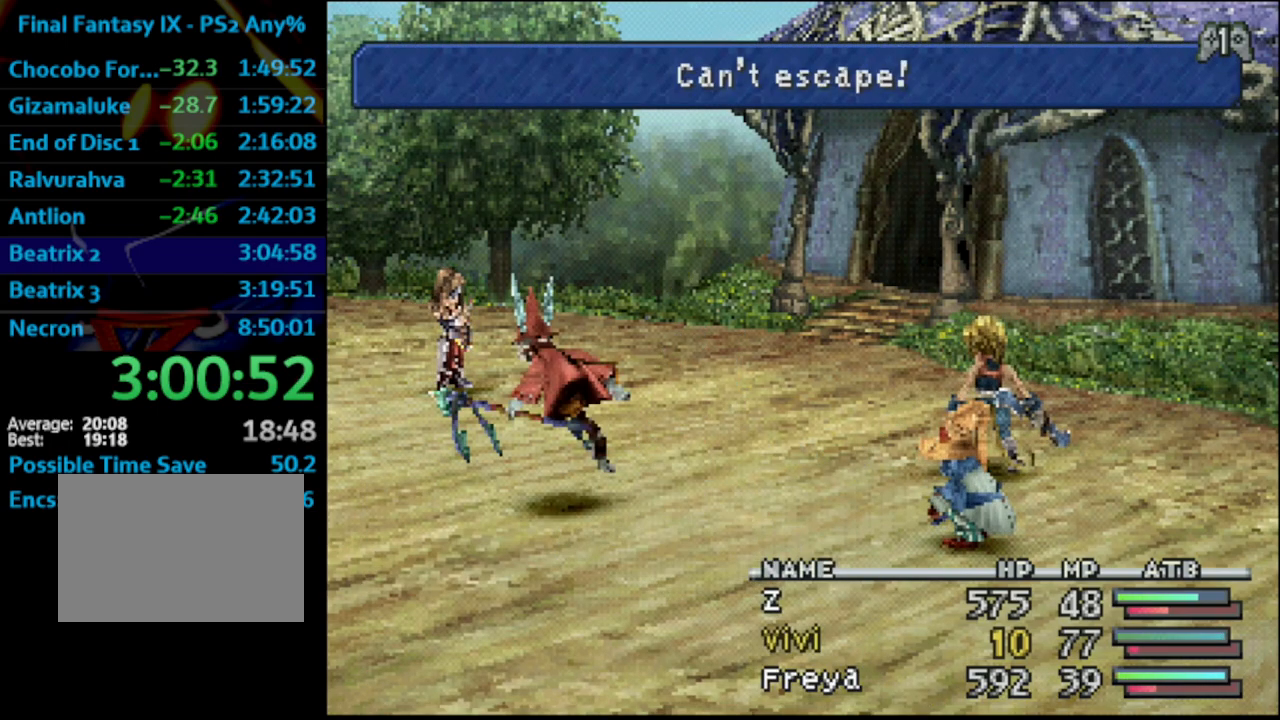
{"buttons": ["DPAD_DOWN"], "left_stick": "center", "right_stick": "center", "events": [[467, "DPAD_DOWN", "down"]]}
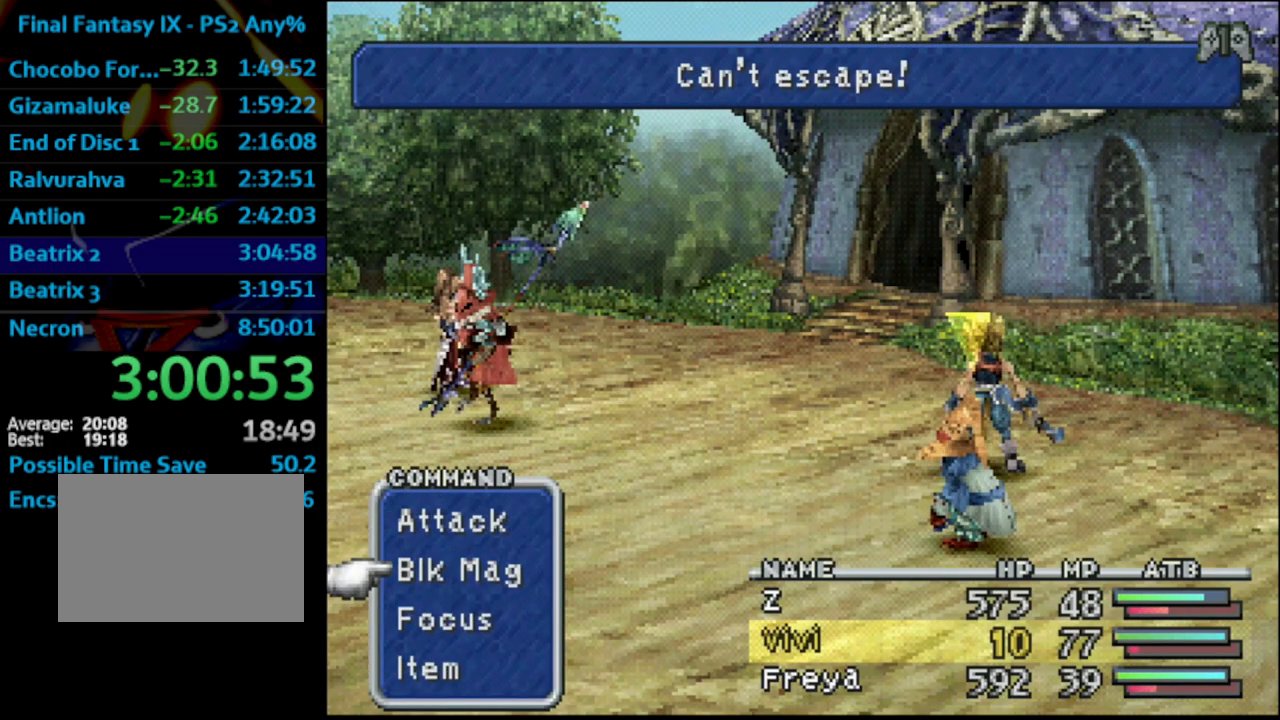
{"buttons": [], "left_stick": "center", "right_stick": "center", "events": [[50, "DPAD_DOWN", "up"]]}
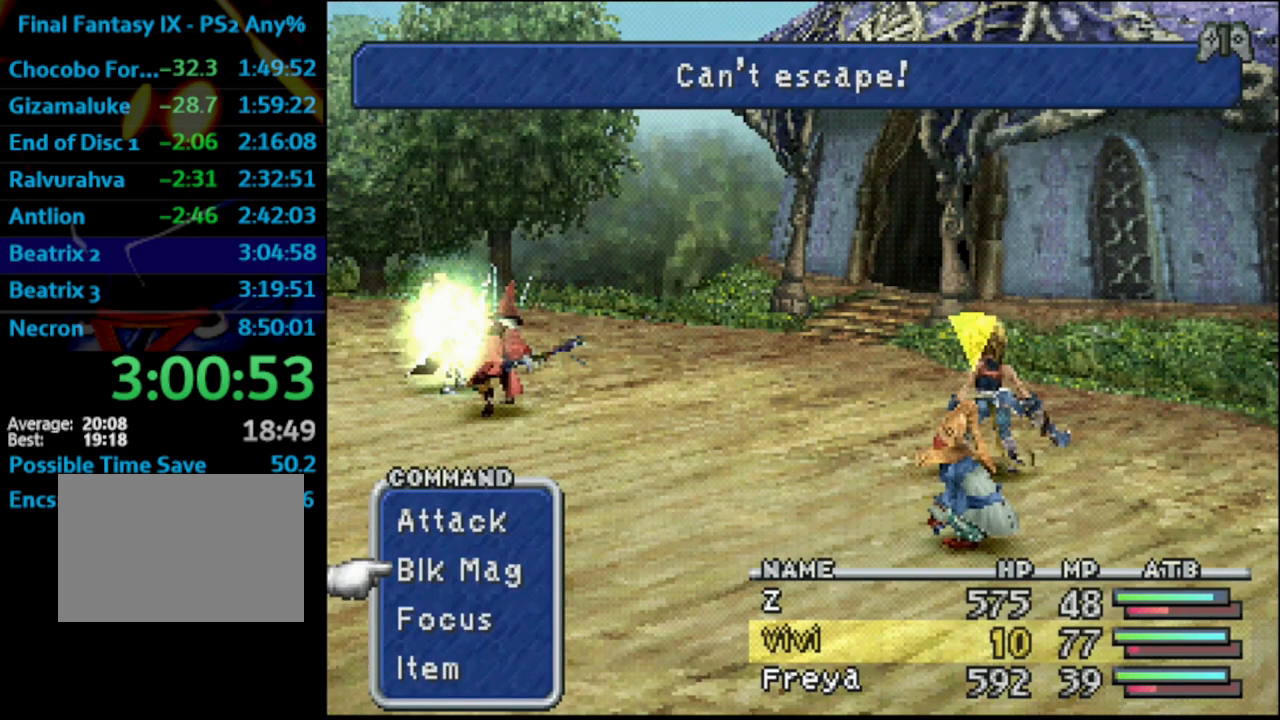
{"buttons": [], "left_stick": "center", "right_stick": "center", "events": []}
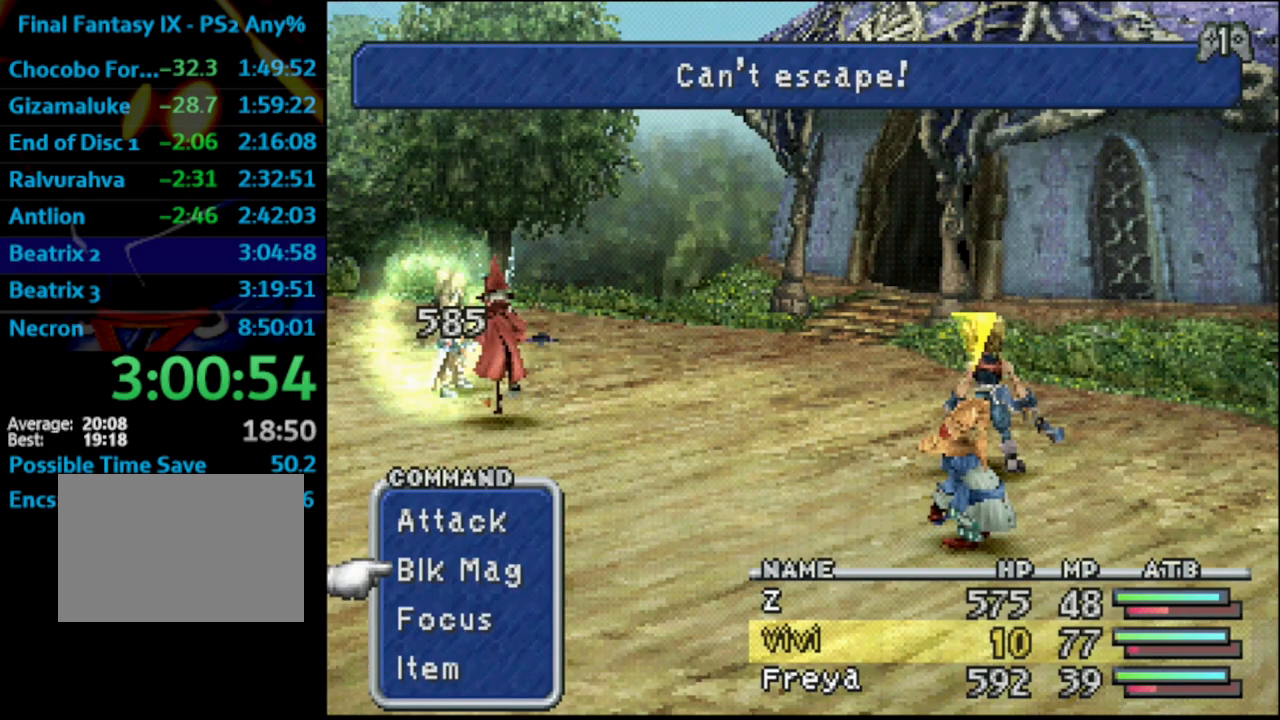
{"buttons": [], "left_stick": "center", "right_stick": "center", "events": []}
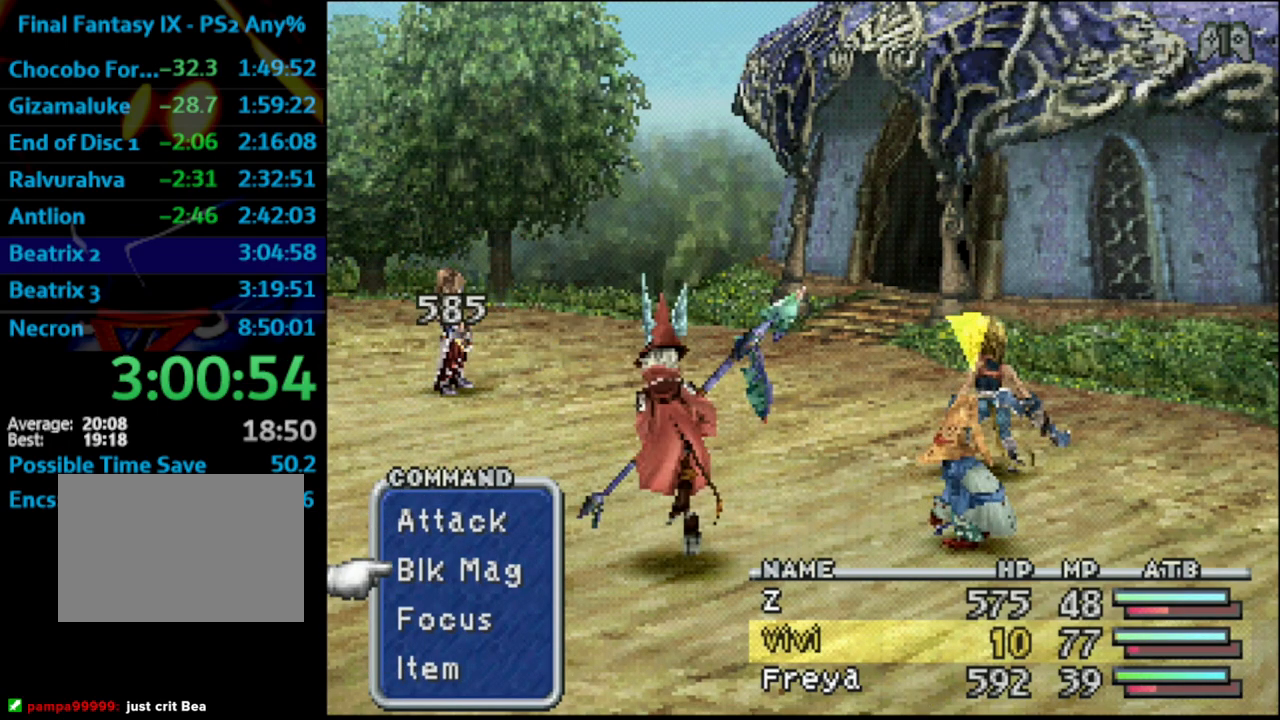
{"buttons": [], "left_stick": "center", "right_stick": "center", "events": []}
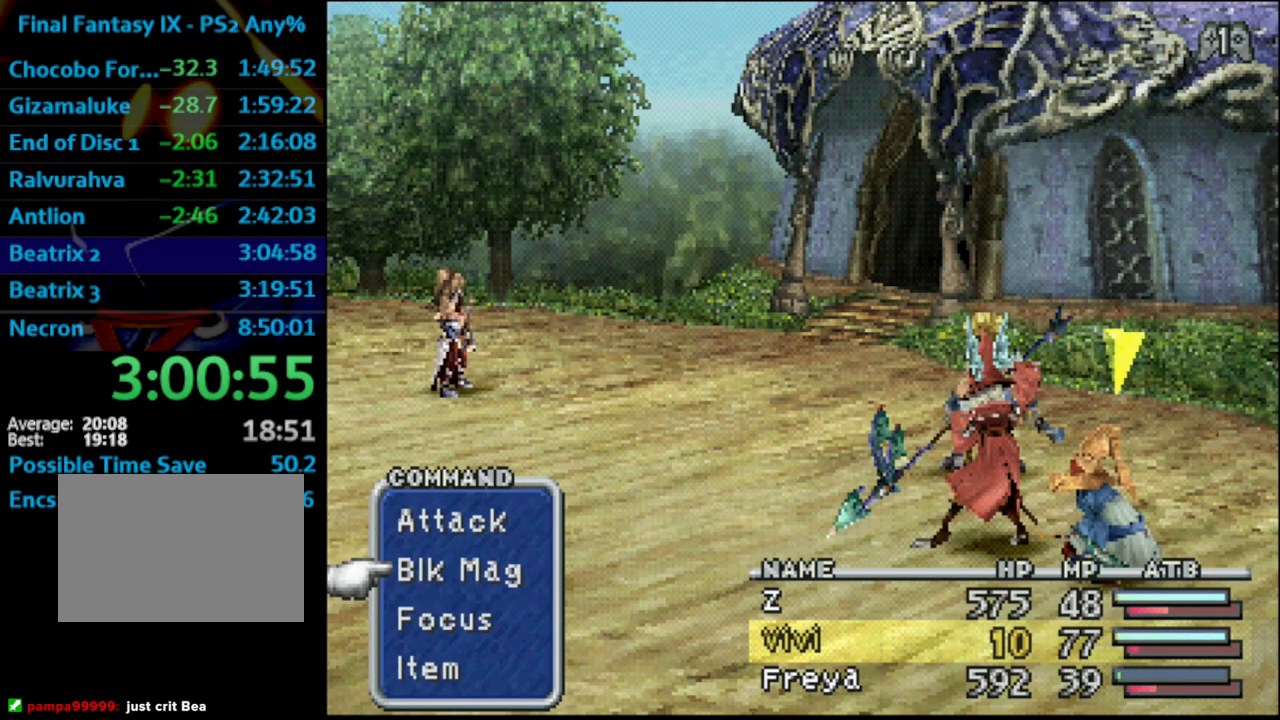
{"buttons": [], "left_stick": "center", "right_stick": "center", "events": []}
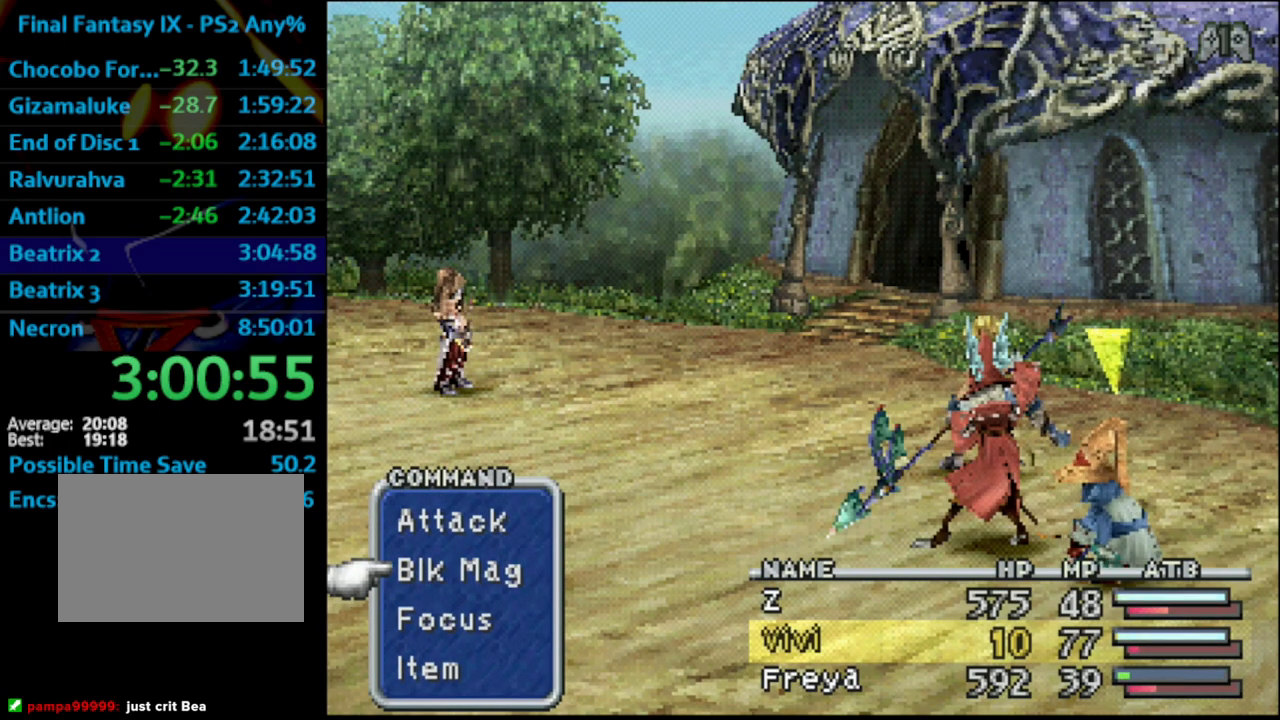
{"buttons": [], "left_stick": "center", "right_stick": "center", "events": []}
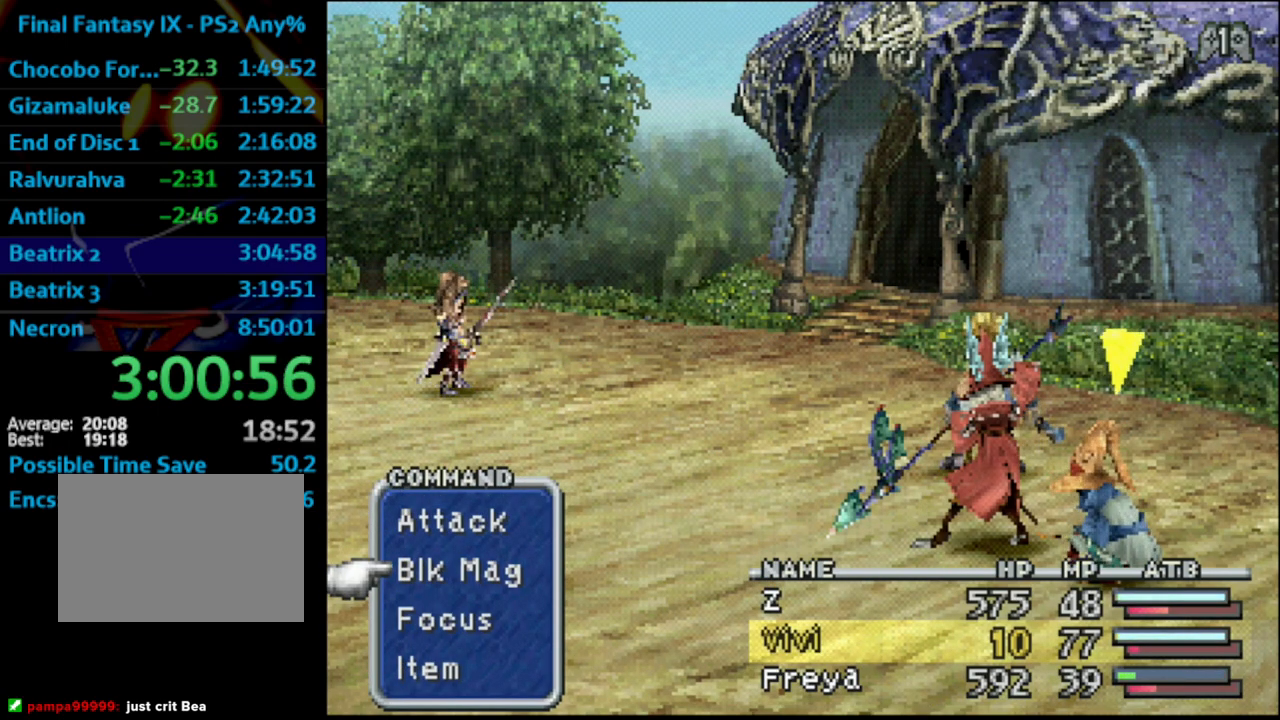
{"buttons": [], "left_stick": "center", "right_stick": "center", "events": []}
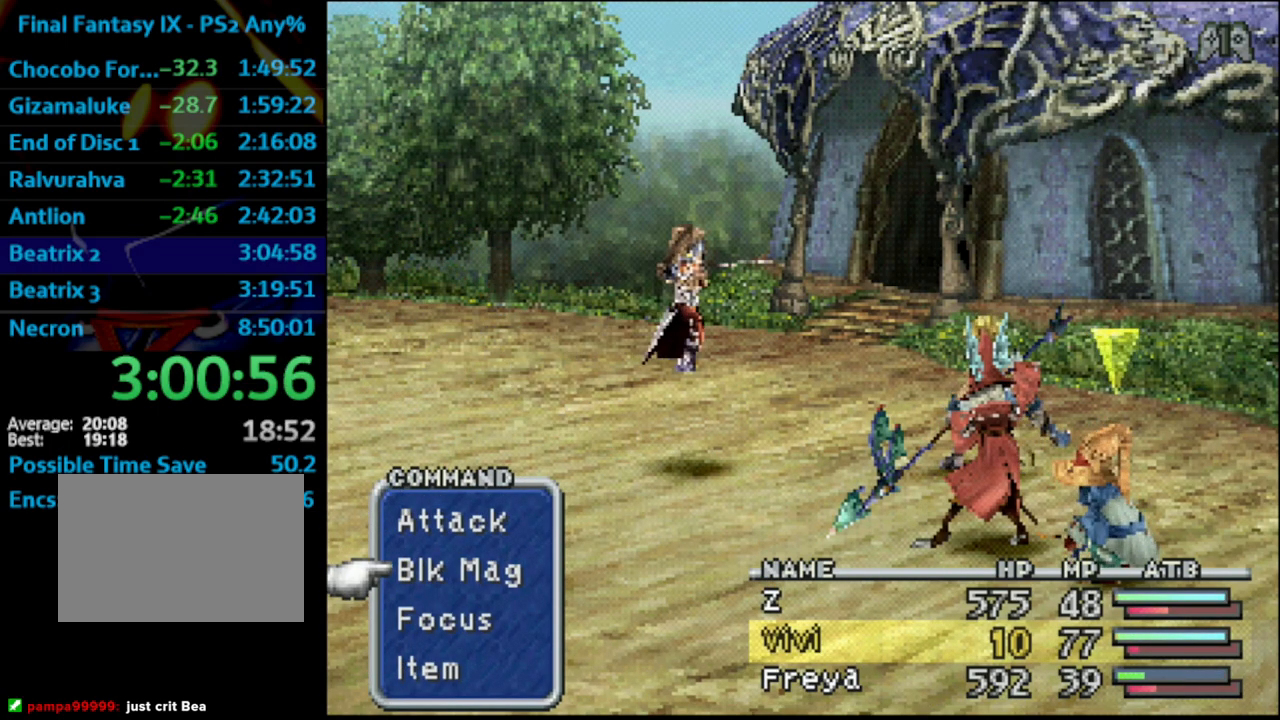
{"buttons": [], "left_stick": "center", "right_stick": "center", "events": []}
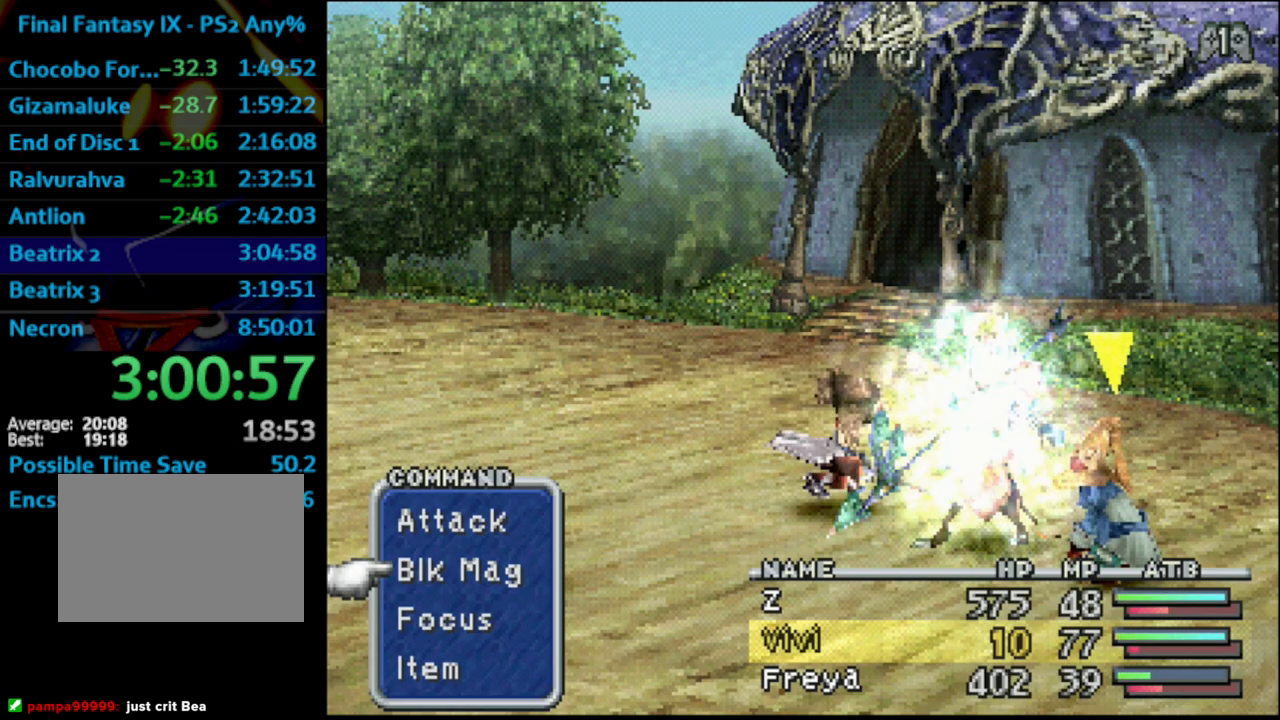
{"buttons": ["R1"], "left_stick": "center", "right_stick": "center", "events": [[217, "CROSS", "down"], [400, "CROSS", "up"], [417, "R1", "down"]]}
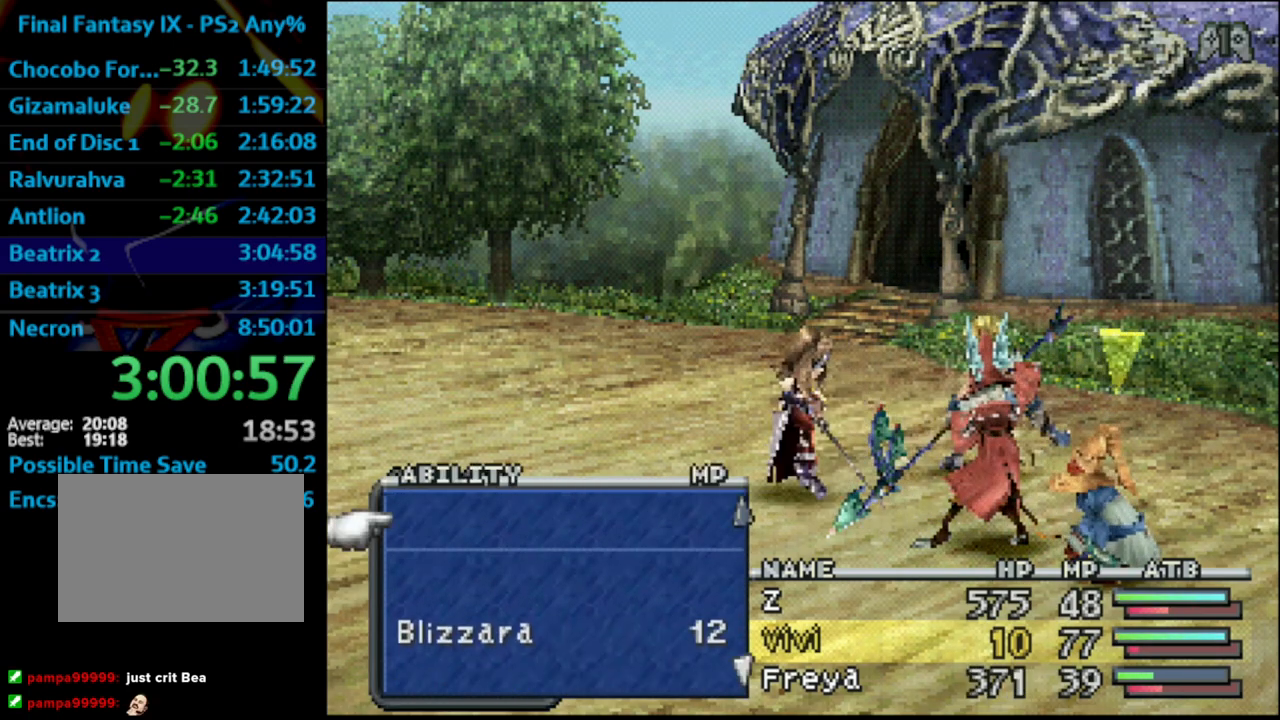
{"buttons": ["CROSS"], "left_stick": "center", "right_stick": "center", "events": [[133, "R1", "up"], [183, "DPAD_DOWN", "down"], [283, "DPAD_DOWN", "up"], [350, "CROSS", "down"], [450, "CROSS", "up"], [483, "CROSS", "down"]]}
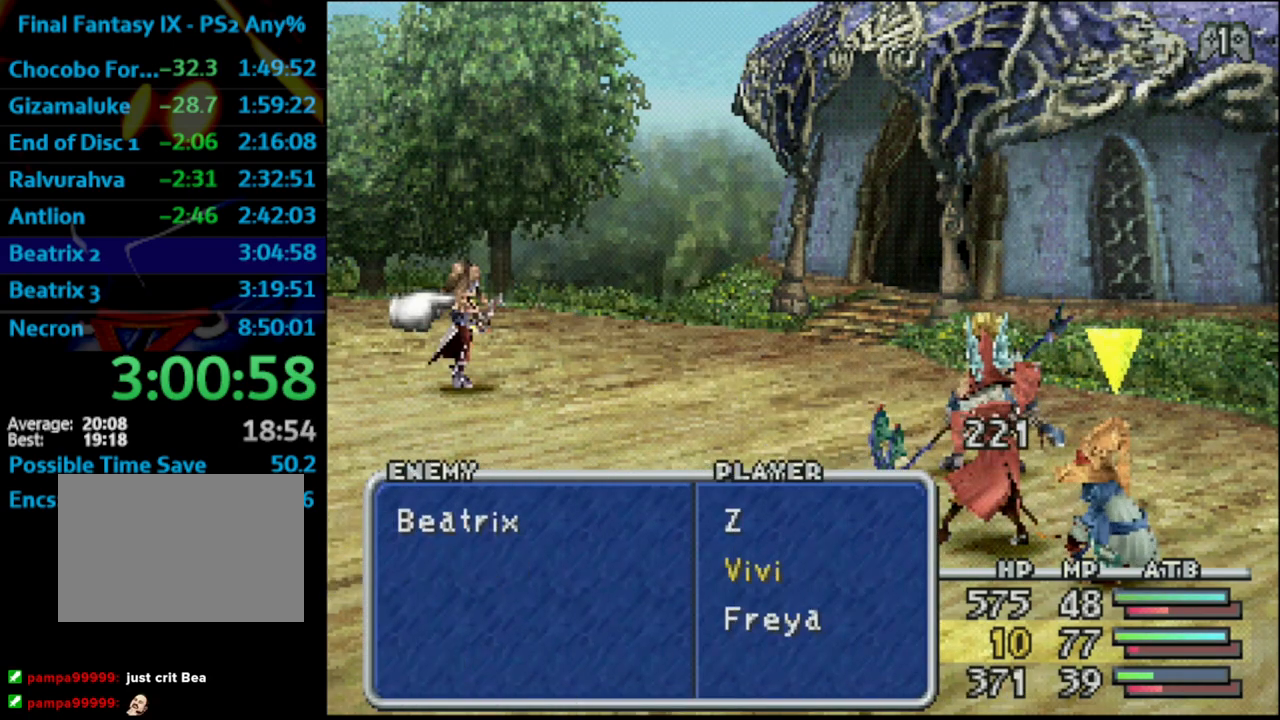
{"buttons": ["CROSS", "L1", "R1"], "left_stick": "center", "right_stick": "center", "events": [[50, "CROSS", "up"], [133, "L1", "down"], [167, "R1", "down"], [500, "CROSS", "down"]]}
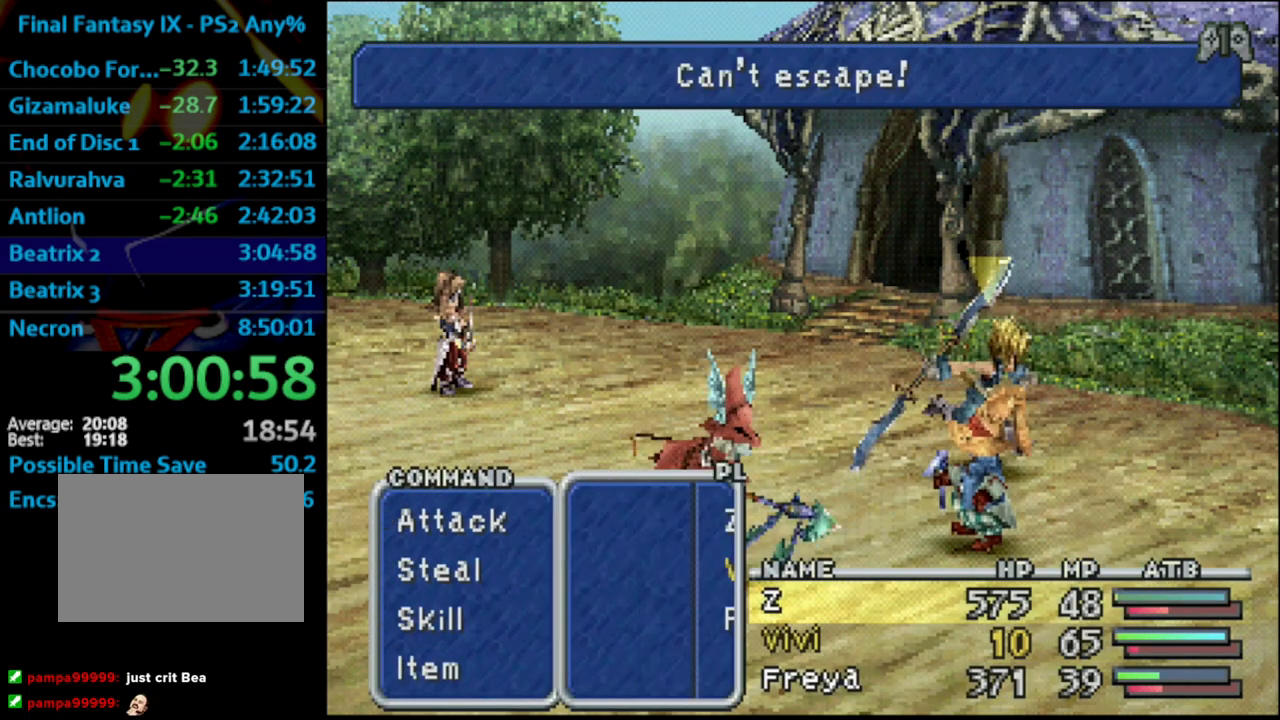
{"buttons": [], "left_stick": "center", "right_stick": "center", "events": [[83, "CROSS", "up"], [133, "CROSS", "down"], [300, "CROSS", "up"], [367, "R1", "up"], [417, "L1", "up"]]}